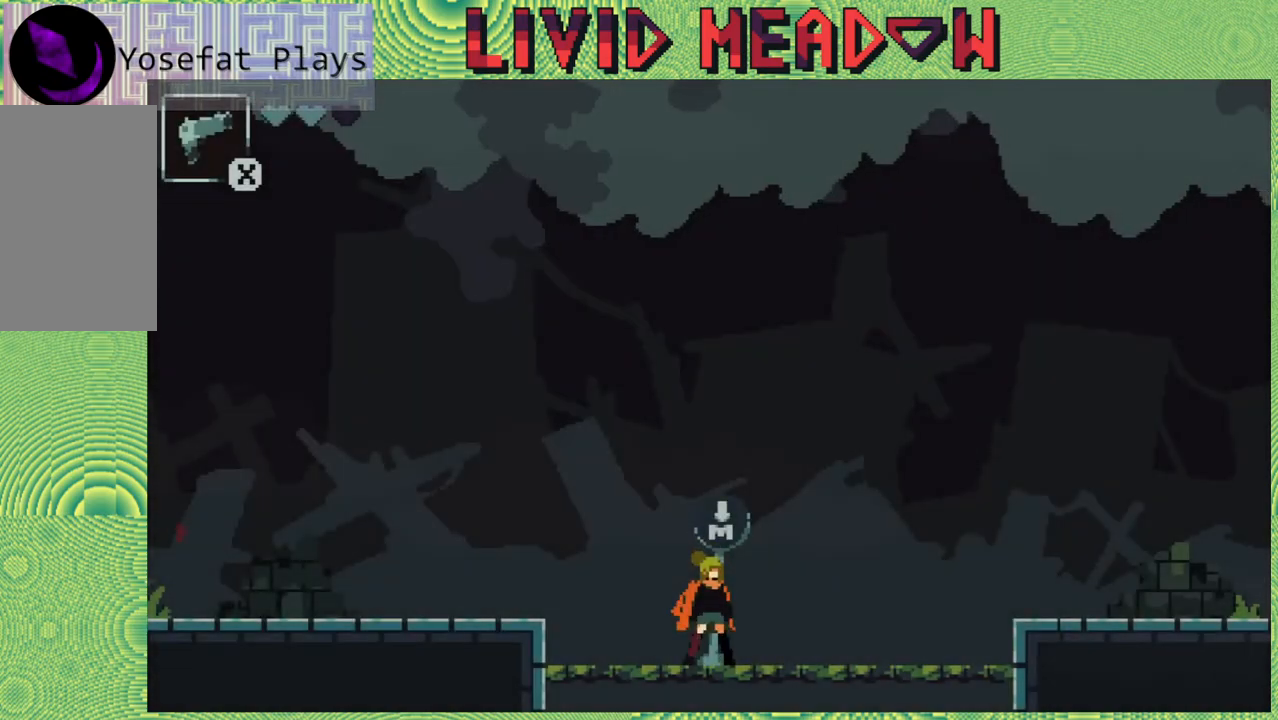
Gameplay with a controller (Nintendo layout); each line is a JSON object with the inputs held at the frame after it. "events" lists button and stick changes between this image and that frame as [ms after this image, input, new state], when the widget could be followed in between. Not read: L3 R3 left_stick.
{"buttons": [], "right_stick": "center", "events": []}
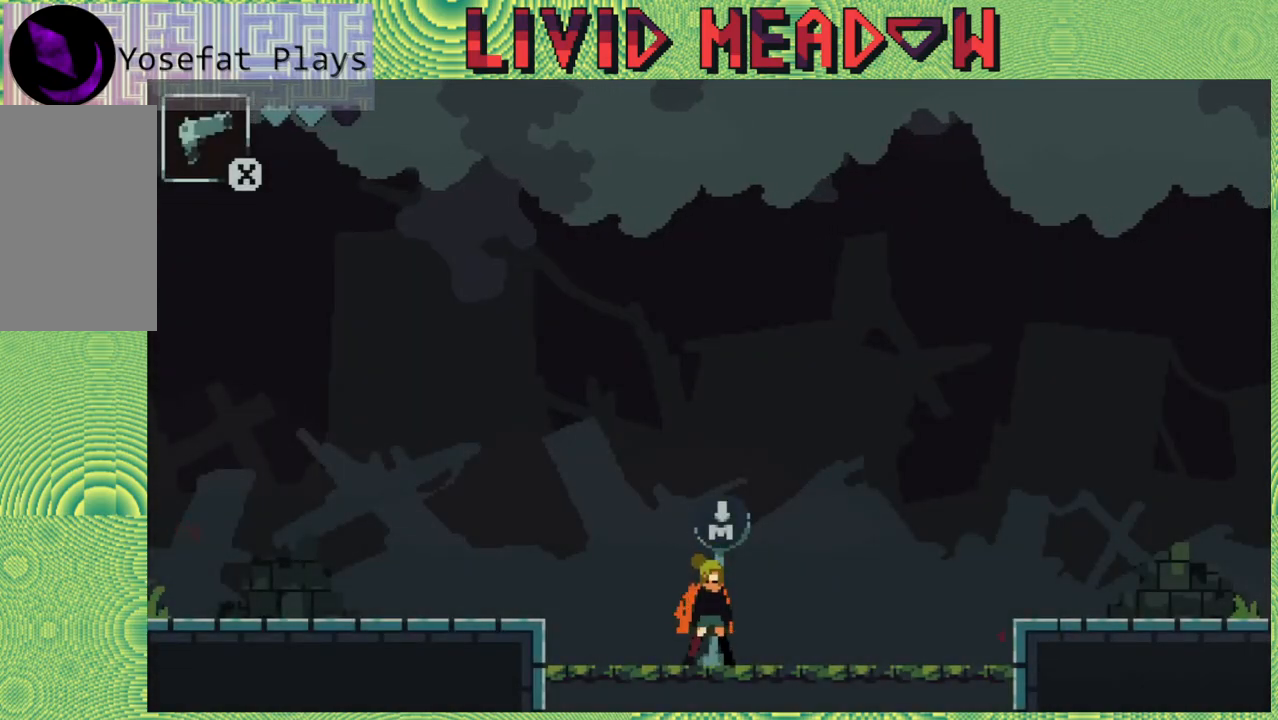
{"buttons": [], "right_stick": "center", "events": []}
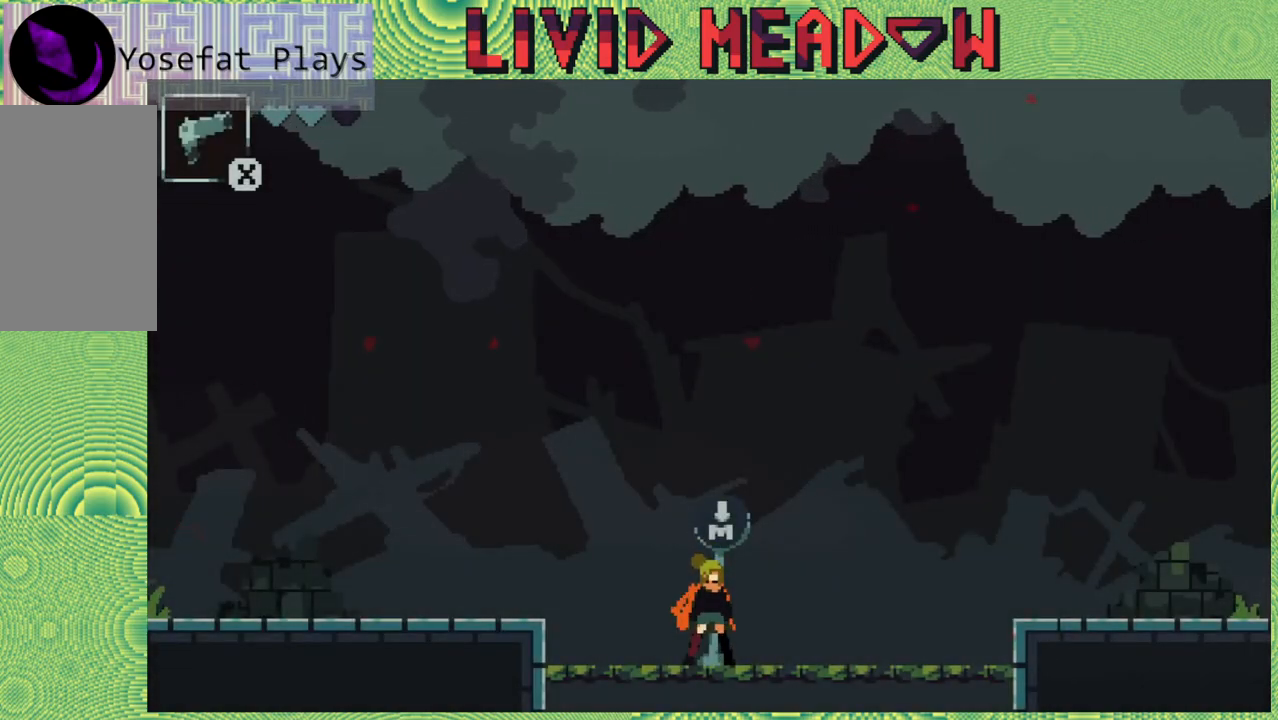
{"buttons": ["DPAD_RIGHT"], "right_stick": "center", "events": [[250, "DPAD_RIGHT", "down"]]}
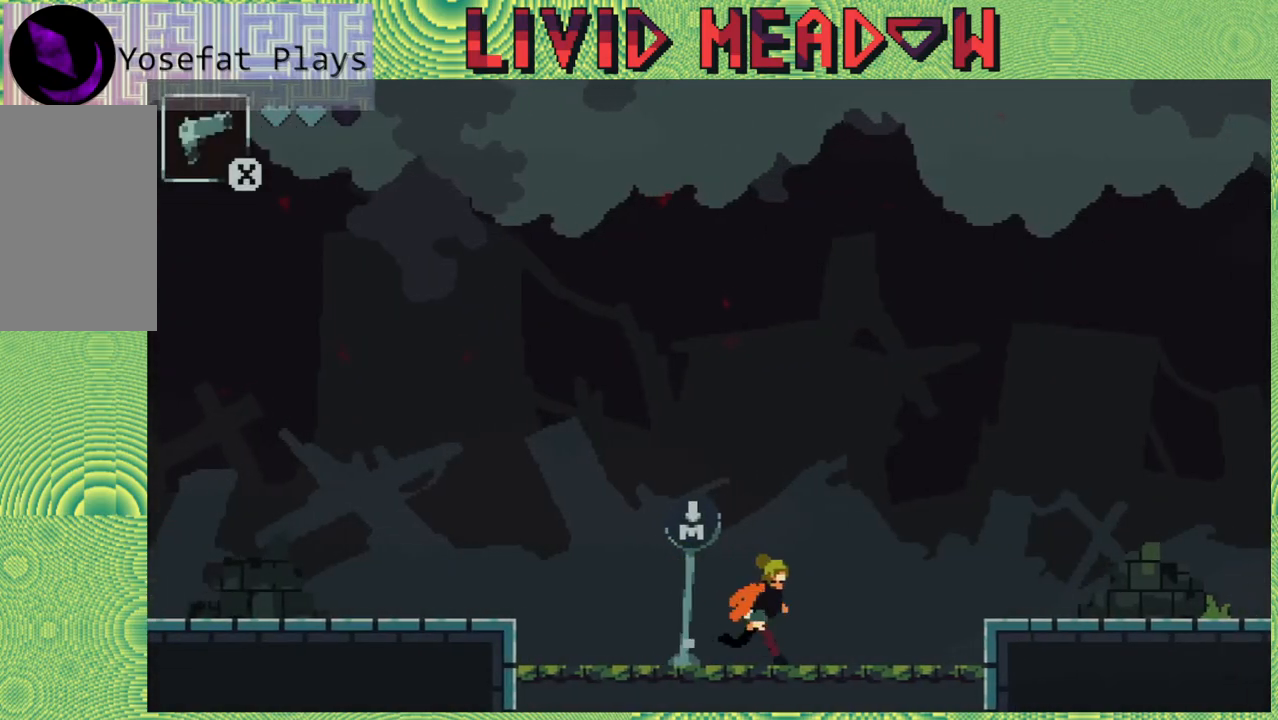
{"buttons": ["DPAD_RIGHT"], "right_stick": "center", "events": [[100, "DPAD_RIGHT", "up"], [450, "DPAD_RIGHT", "down"]]}
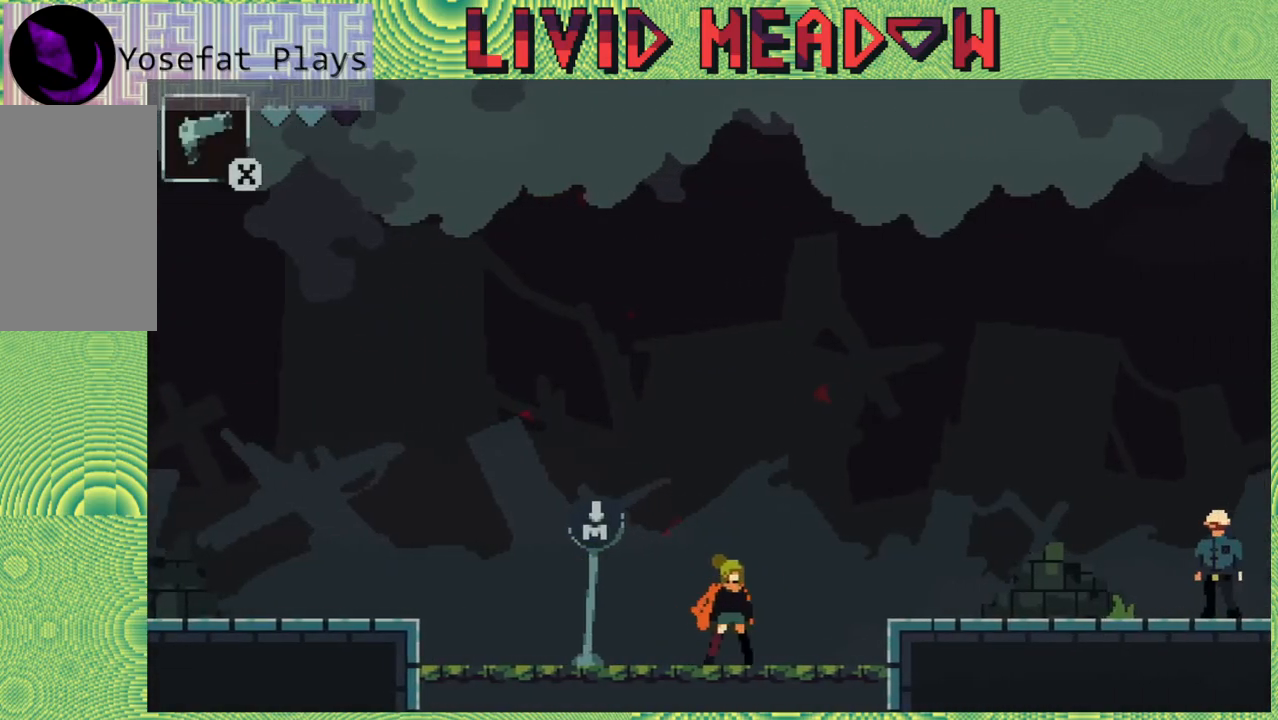
{"buttons": ["DPAD_RIGHT"], "right_stick": "center", "events": [[200, "DPAD_RIGHT", "up"], [500, "DPAD_RIGHT", "down"]]}
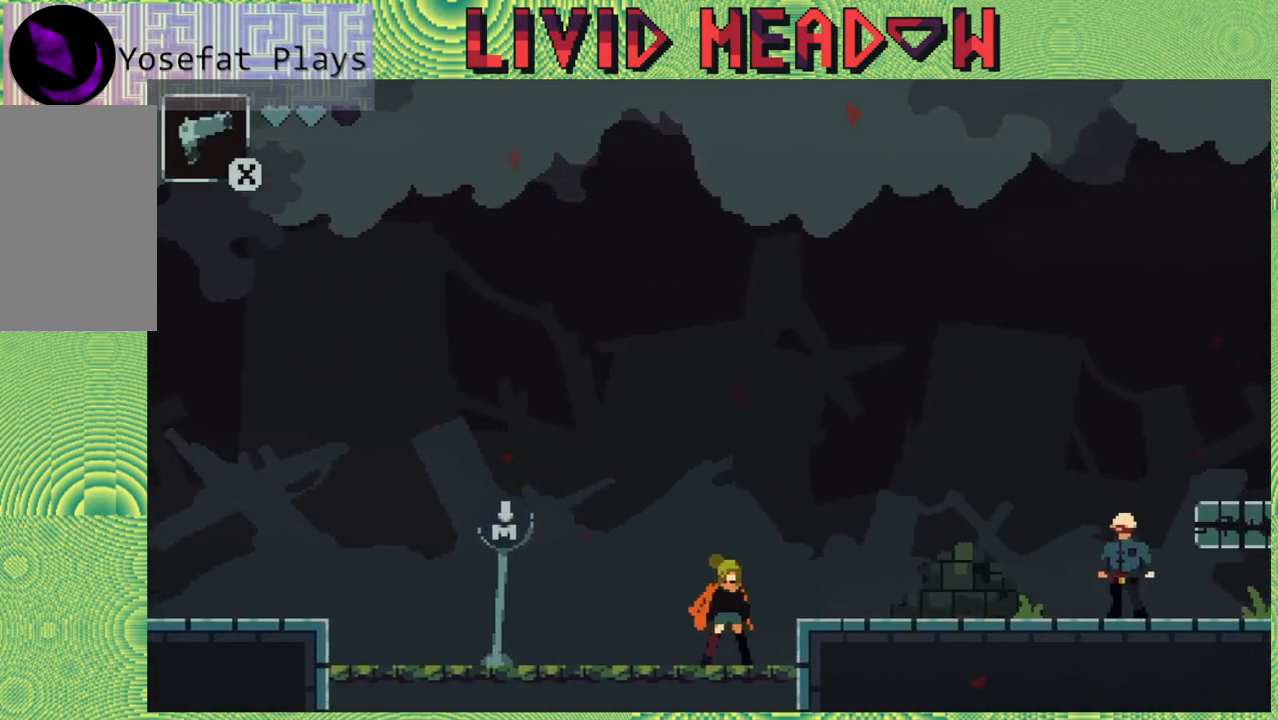
{"buttons": ["DPAD_RIGHT"], "right_stick": "center", "events": [[17, "B", "down"], [183, "B", "up"]]}
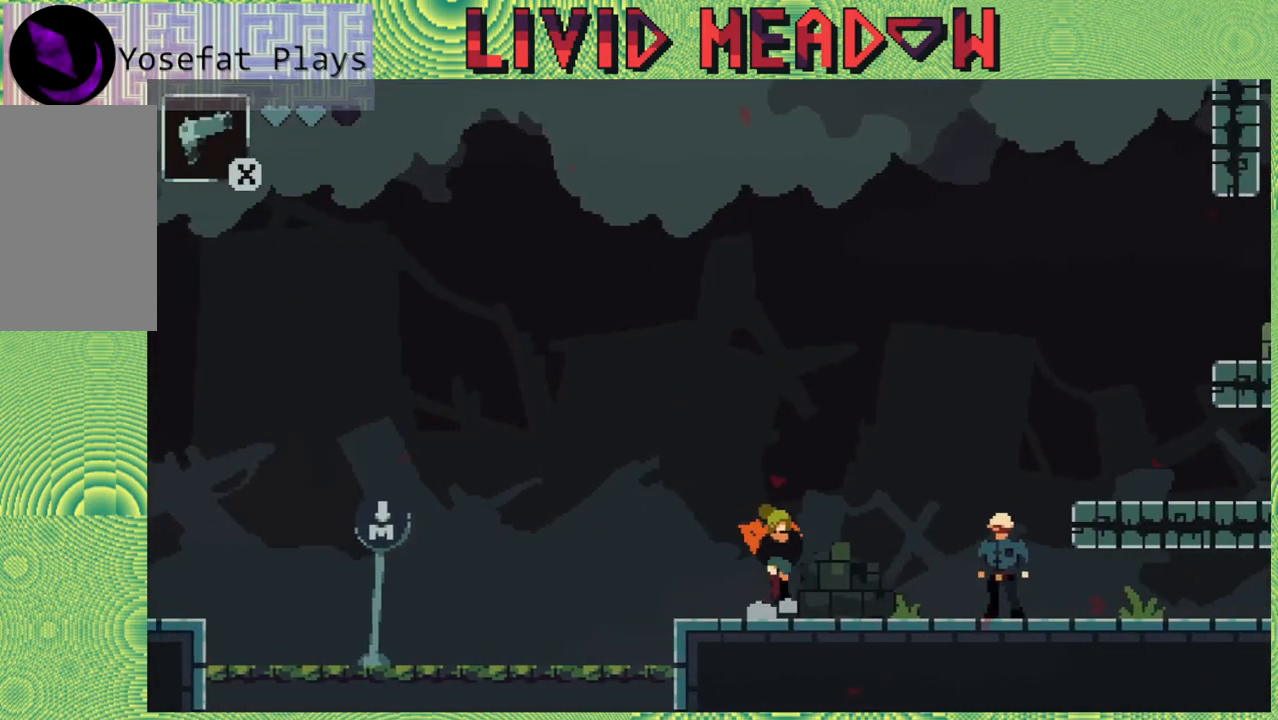
{"buttons": [], "right_stick": "center", "events": [[217, "DPAD_RIGHT", "up"]]}
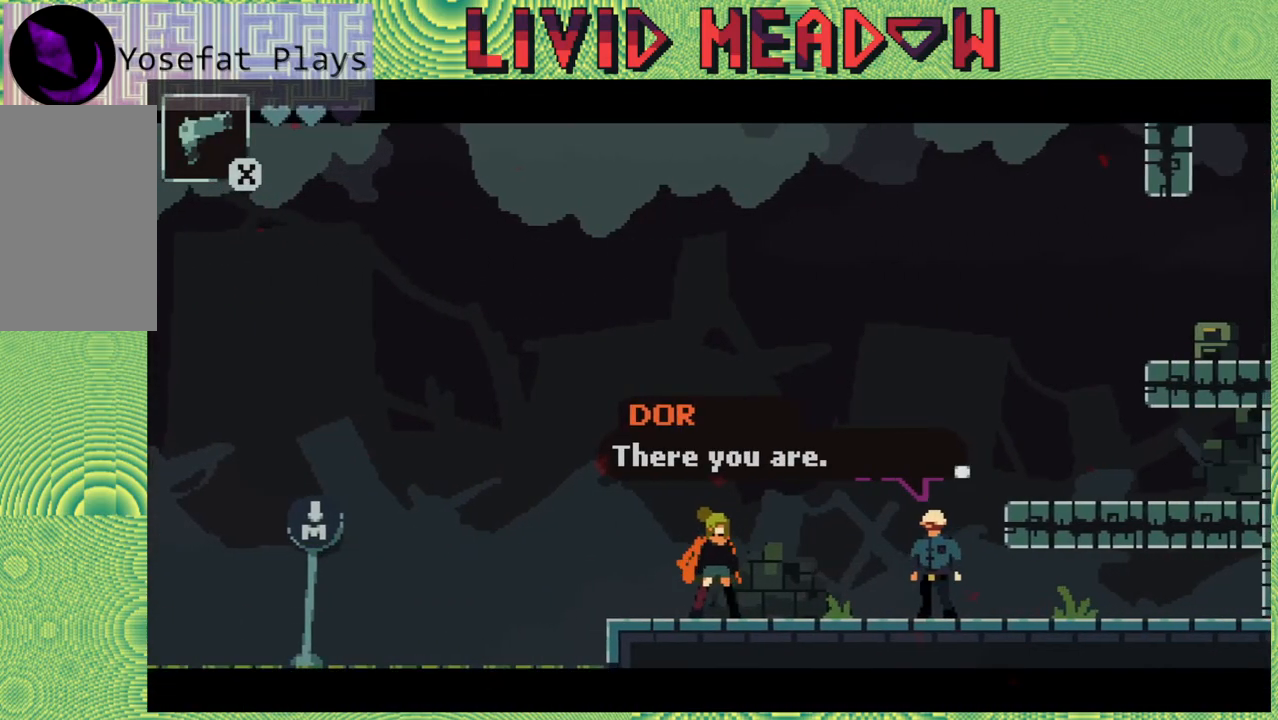
{"buttons": [], "right_stick": "center", "events": []}
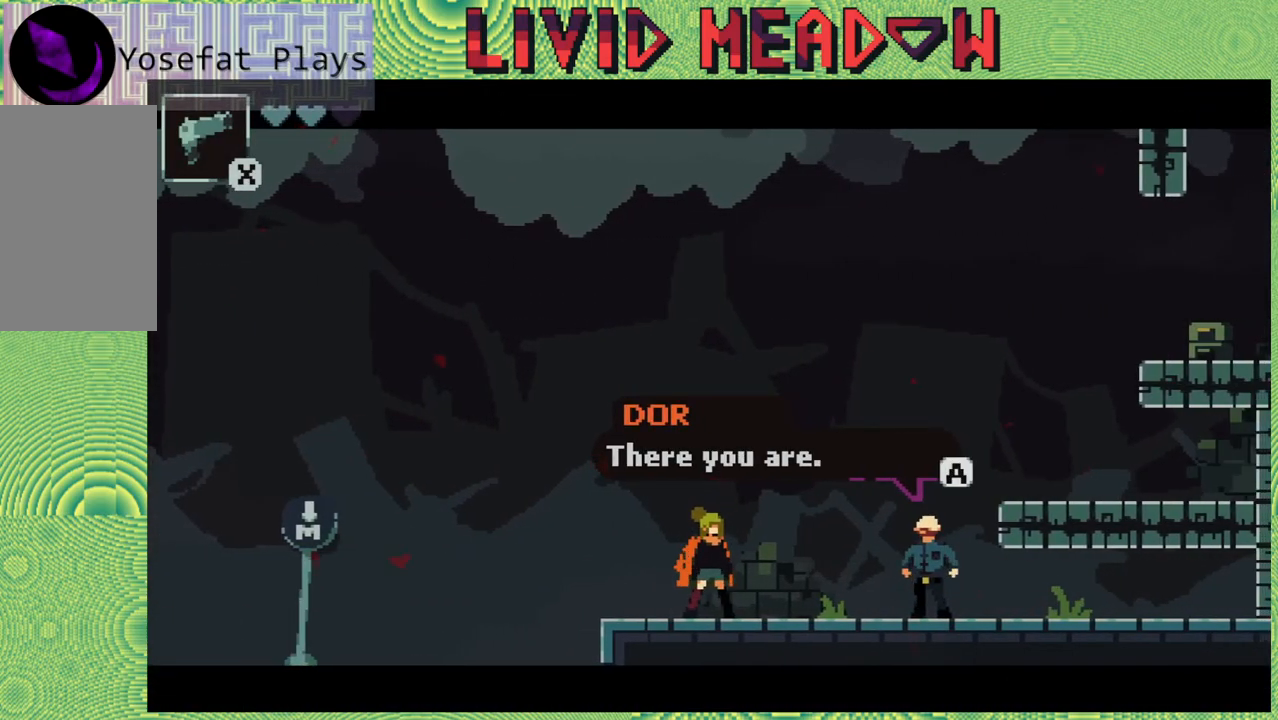
{"buttons": [], "right_stick": "center", "events": []}
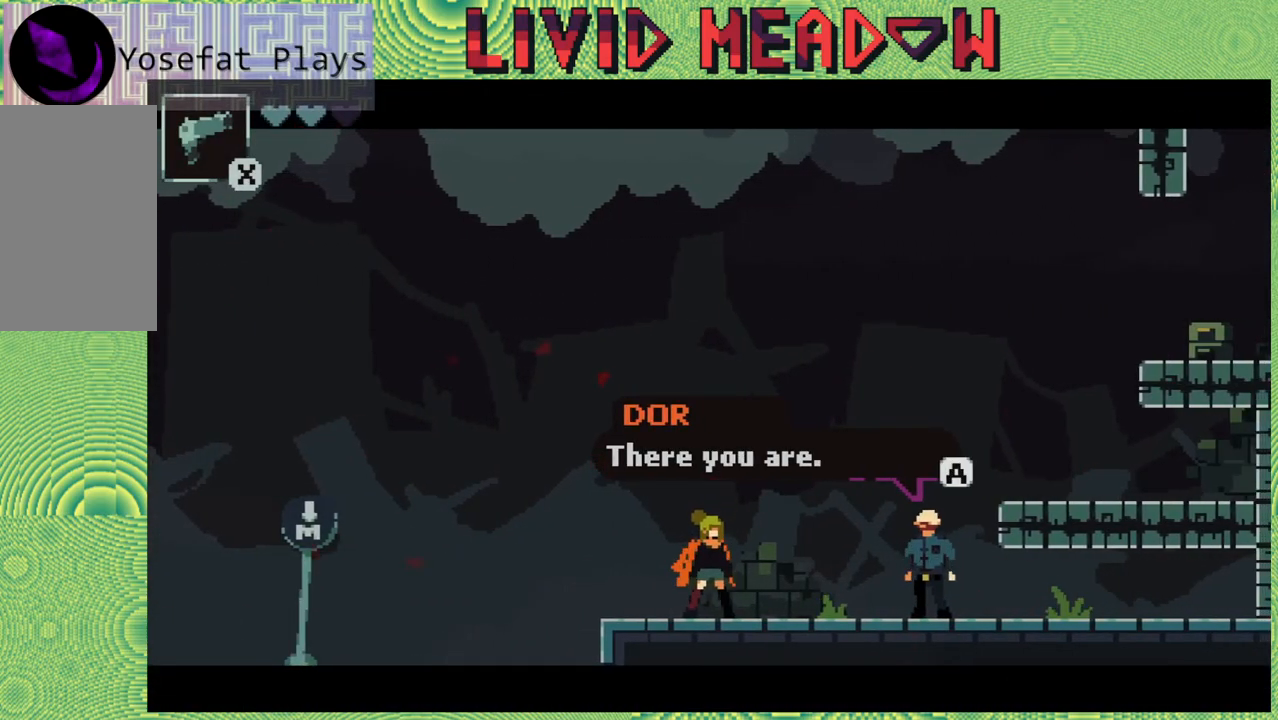
{"buttons": ["B"], "right_stick": "center", "events": [[433, "B", "down"]]}
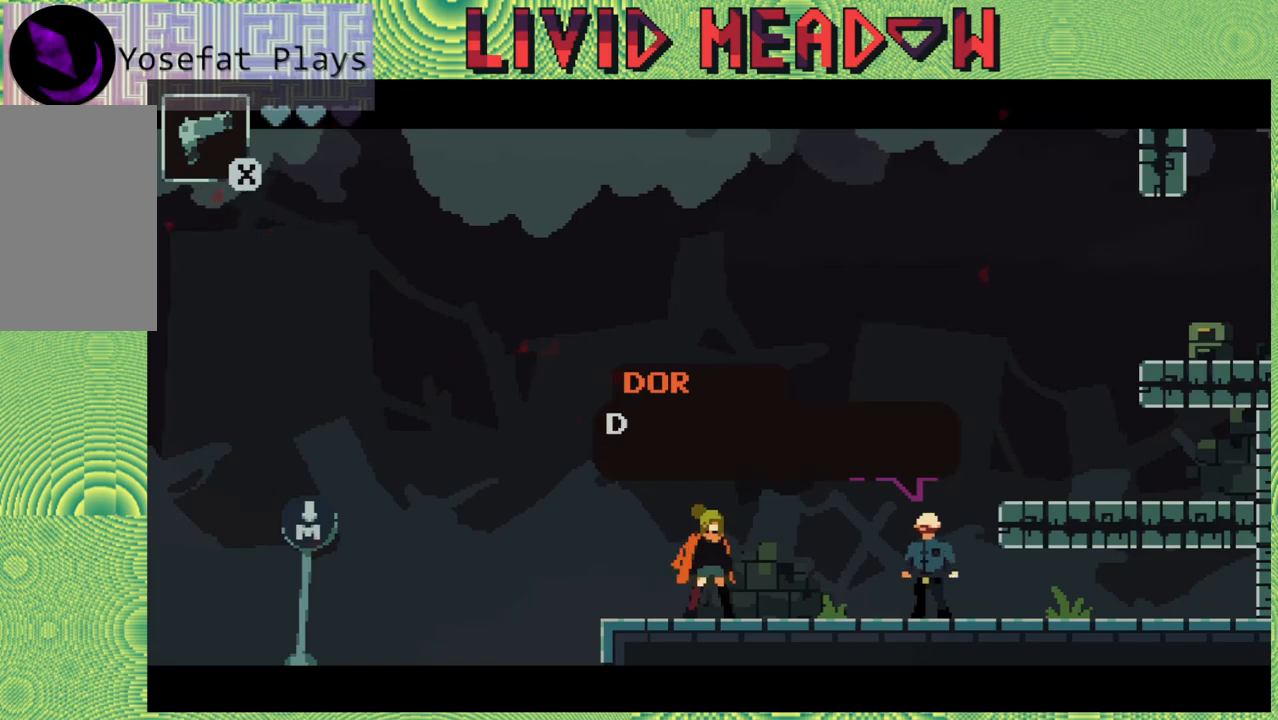
{"buttons": [], "right_stick": "center", "events": [[83, "B", "up"]]}
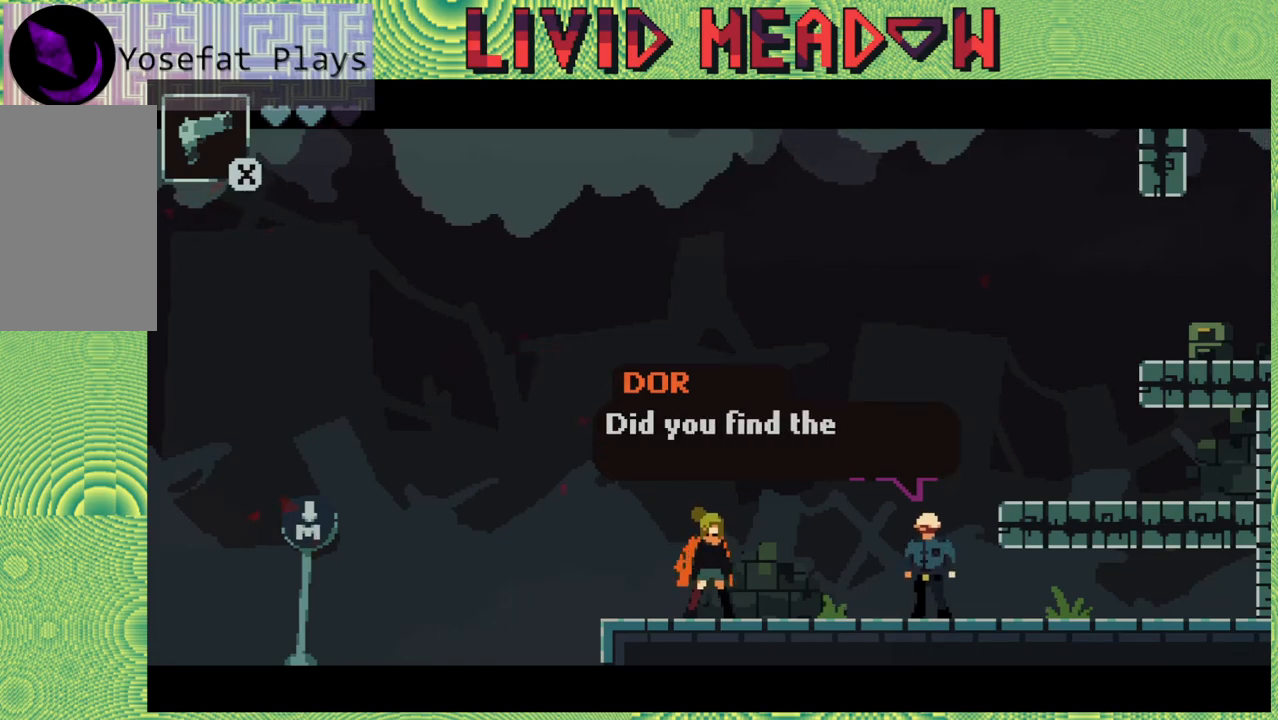
{"buttons": [], "right_stick": "center", "events": []}
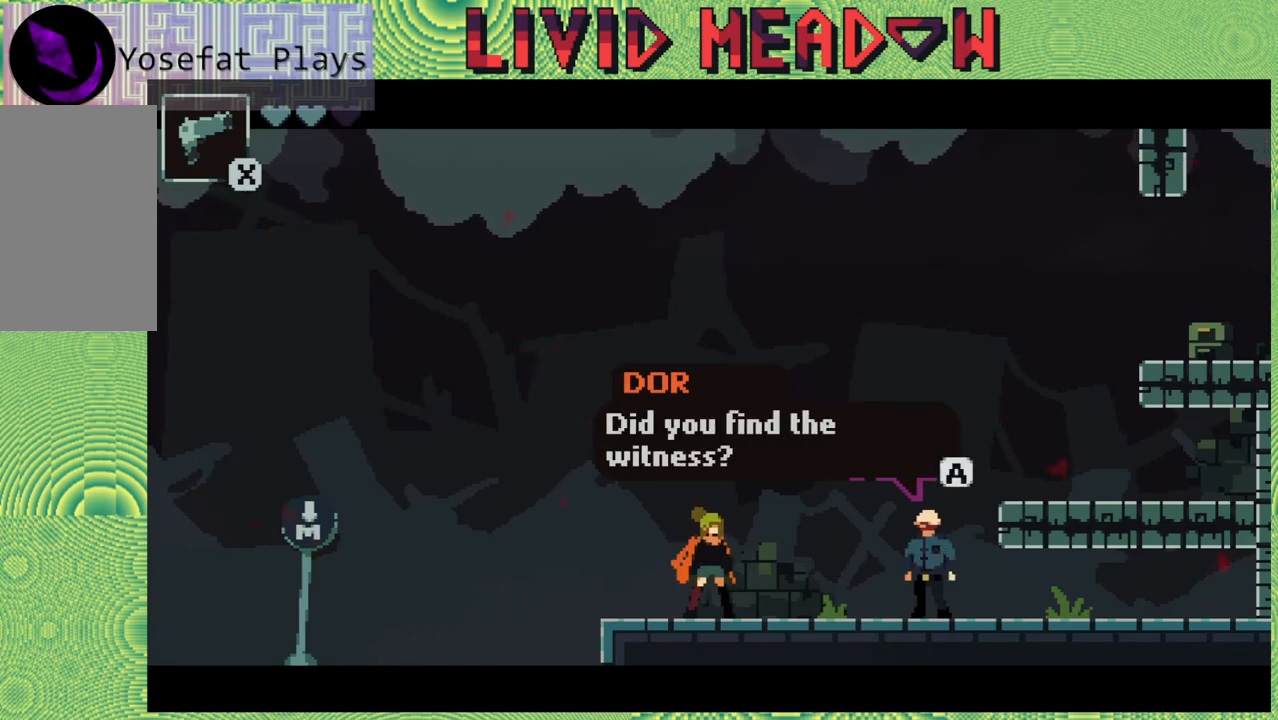
{"buttons": [], "right_stick": "center", "events": []}
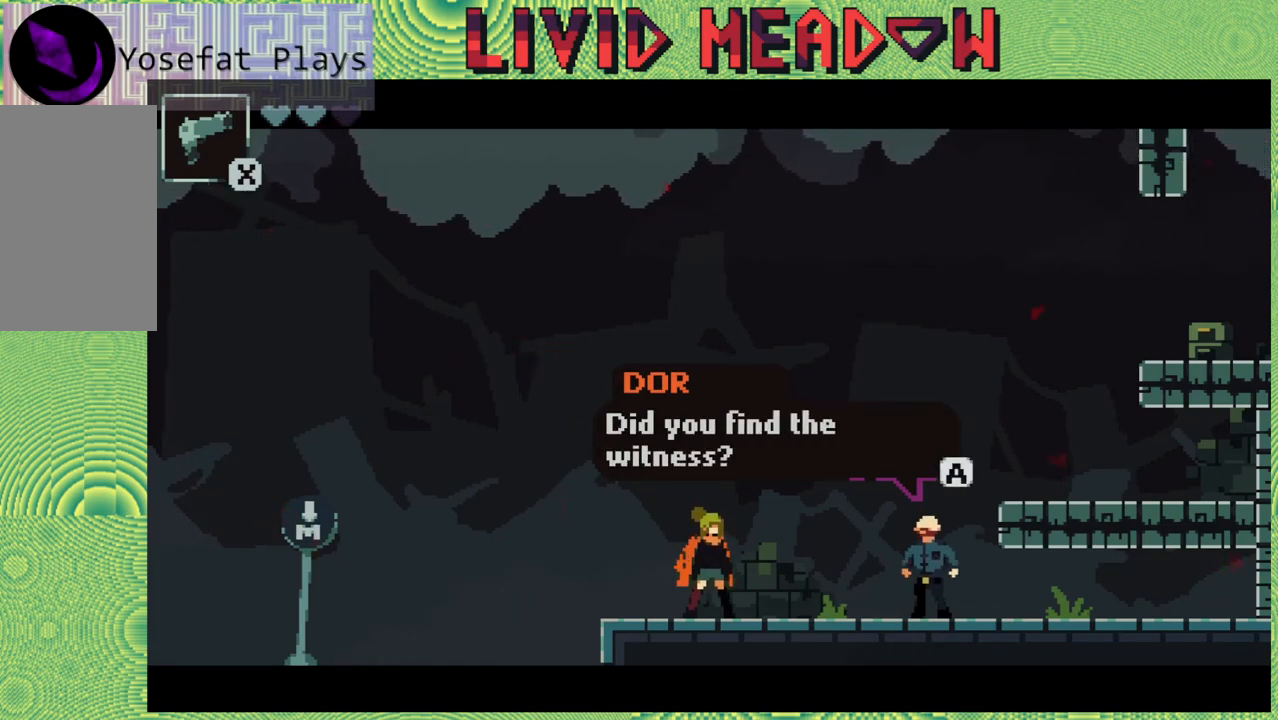
{"buttons": [], "right_stick": "center", "events": [[250, "B", "down"], [383, "B", "up"]]}
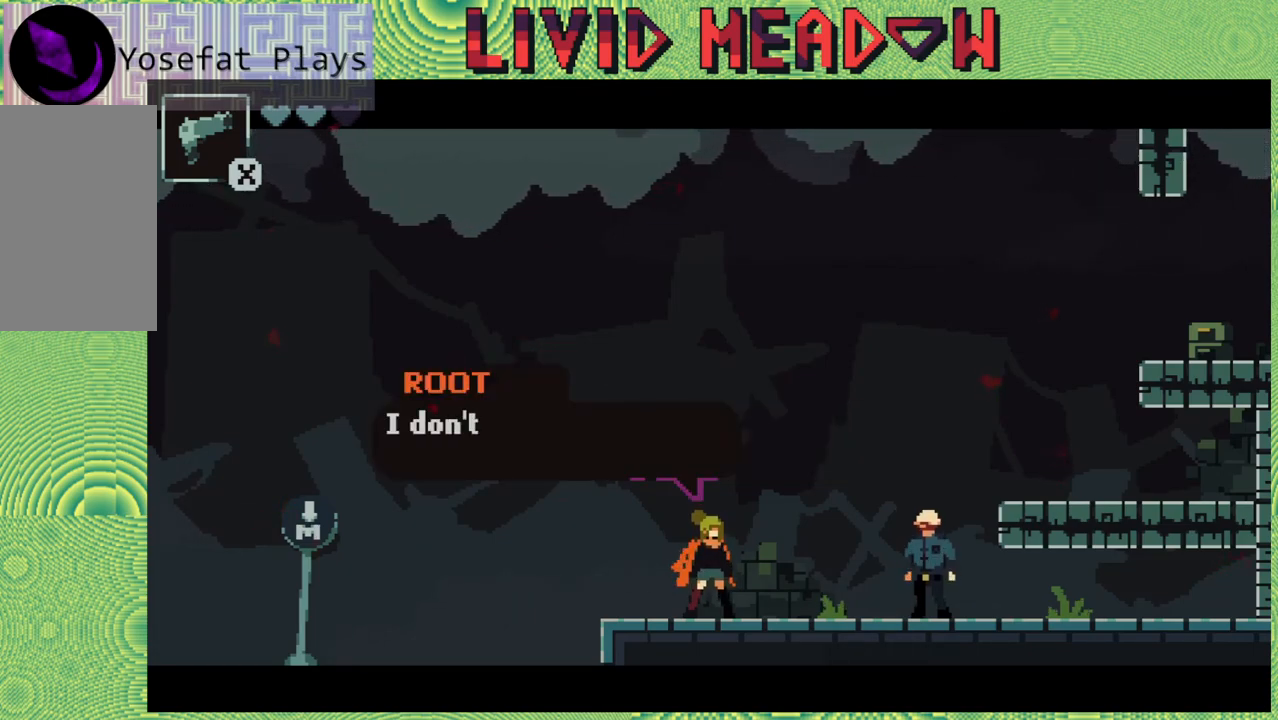
{"buttons": [], "right_stick": "center", "events": []}
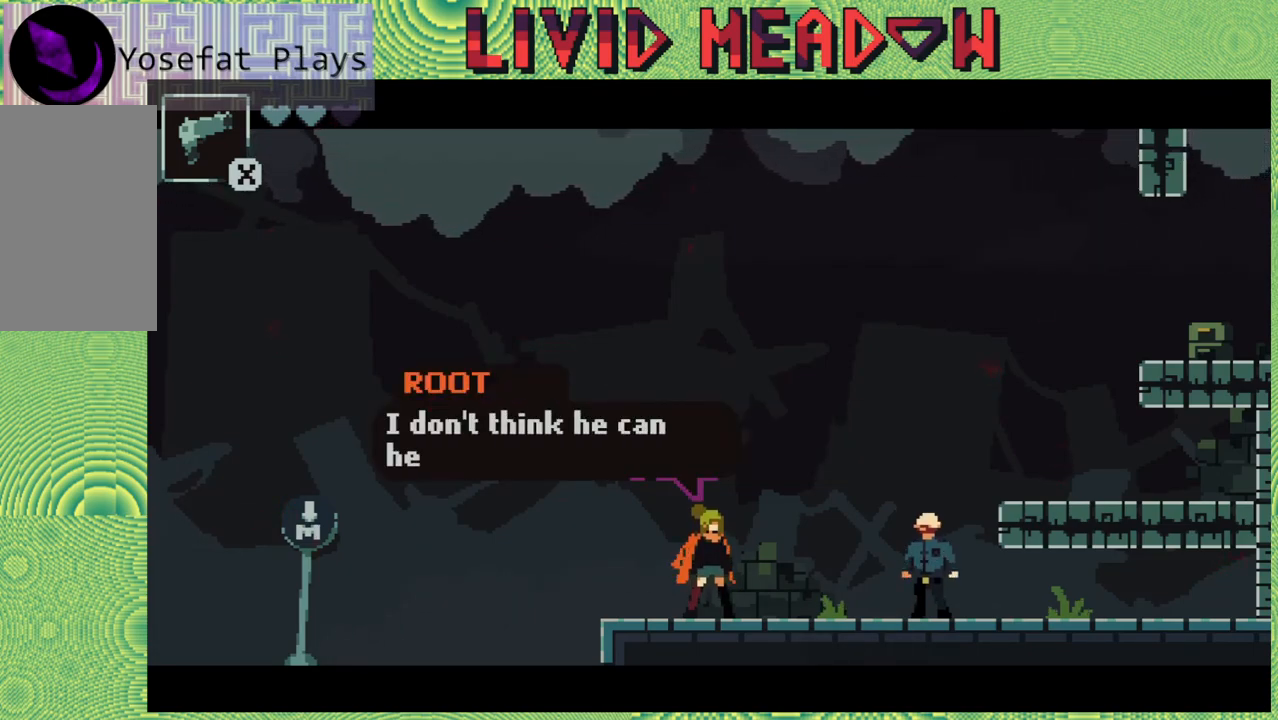
{"buttons": [], "right_stick": "center", "events": []}
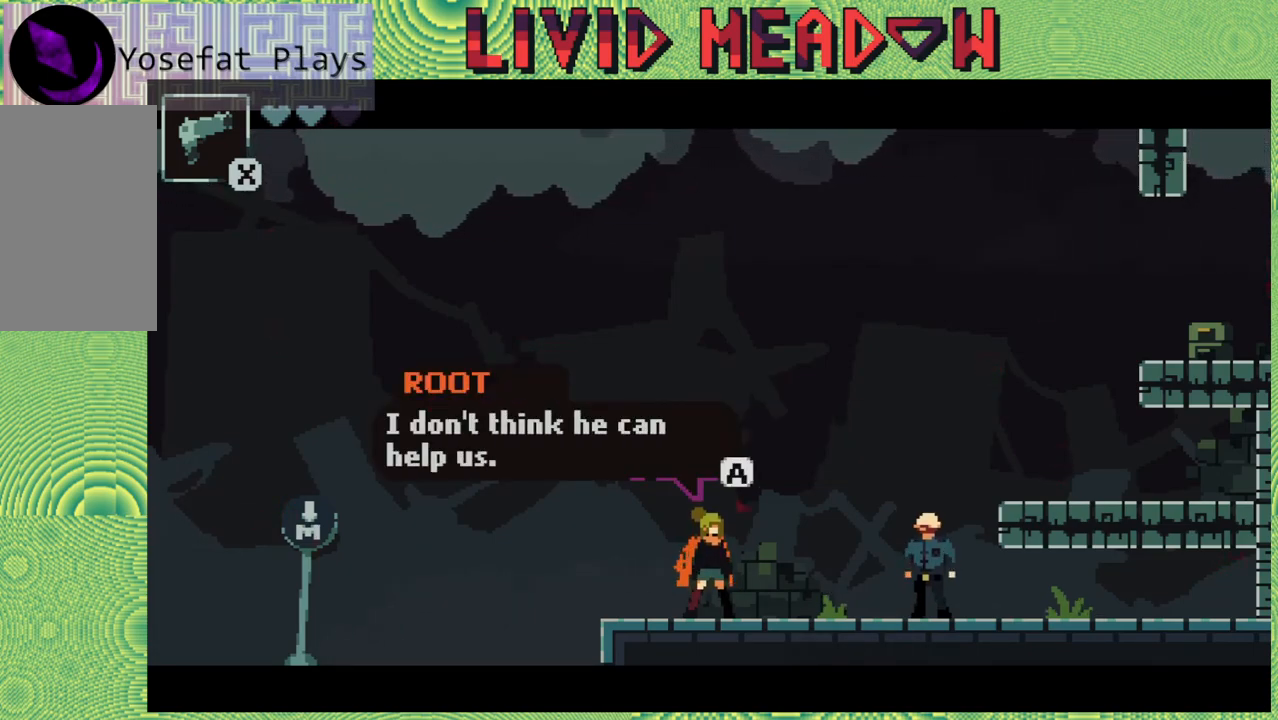
{"buttons": [], "right_stick": "center", "events": []}
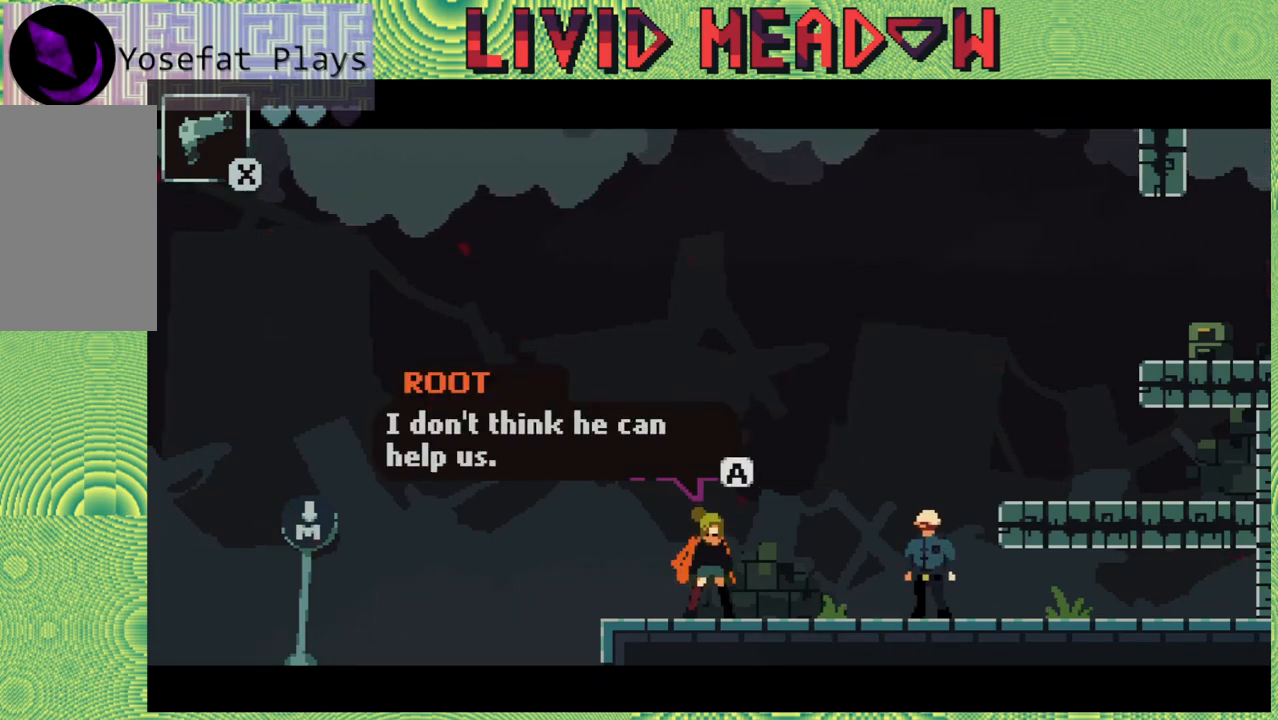
{"buttons": [], "right_stick": "center", "events": []}
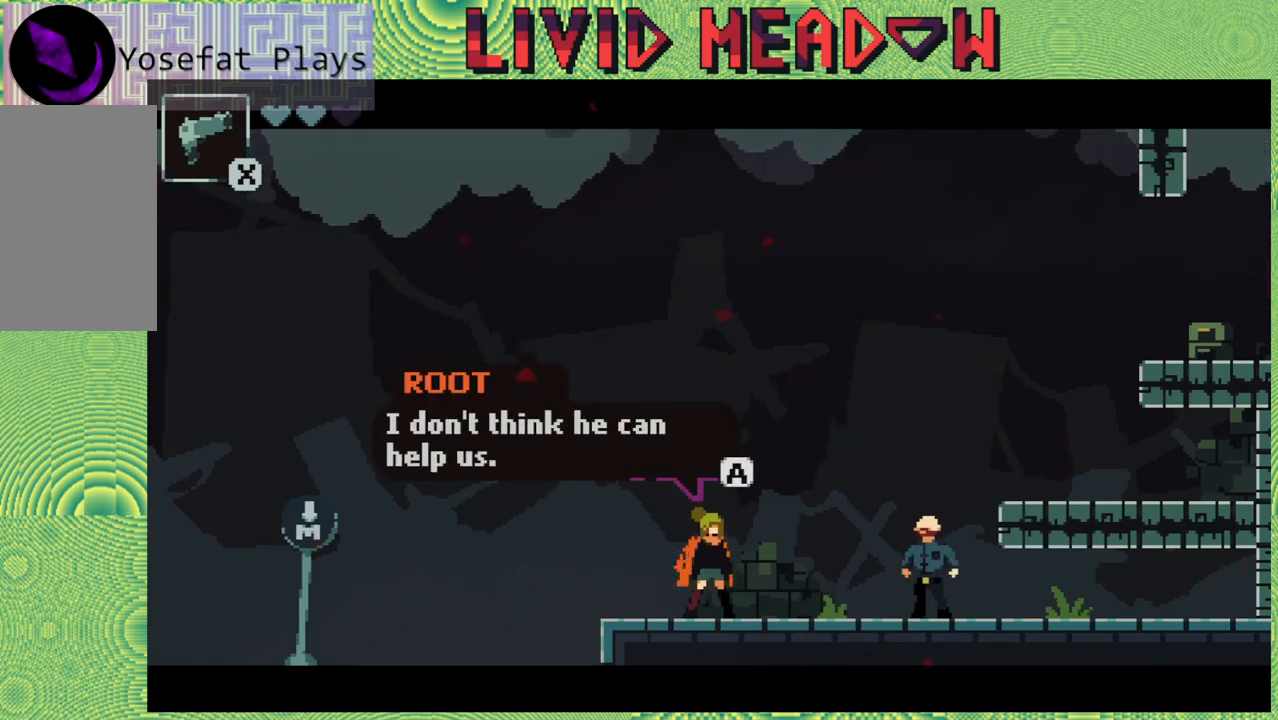
{"buttons": [], "right_stick": "center", "events": []}
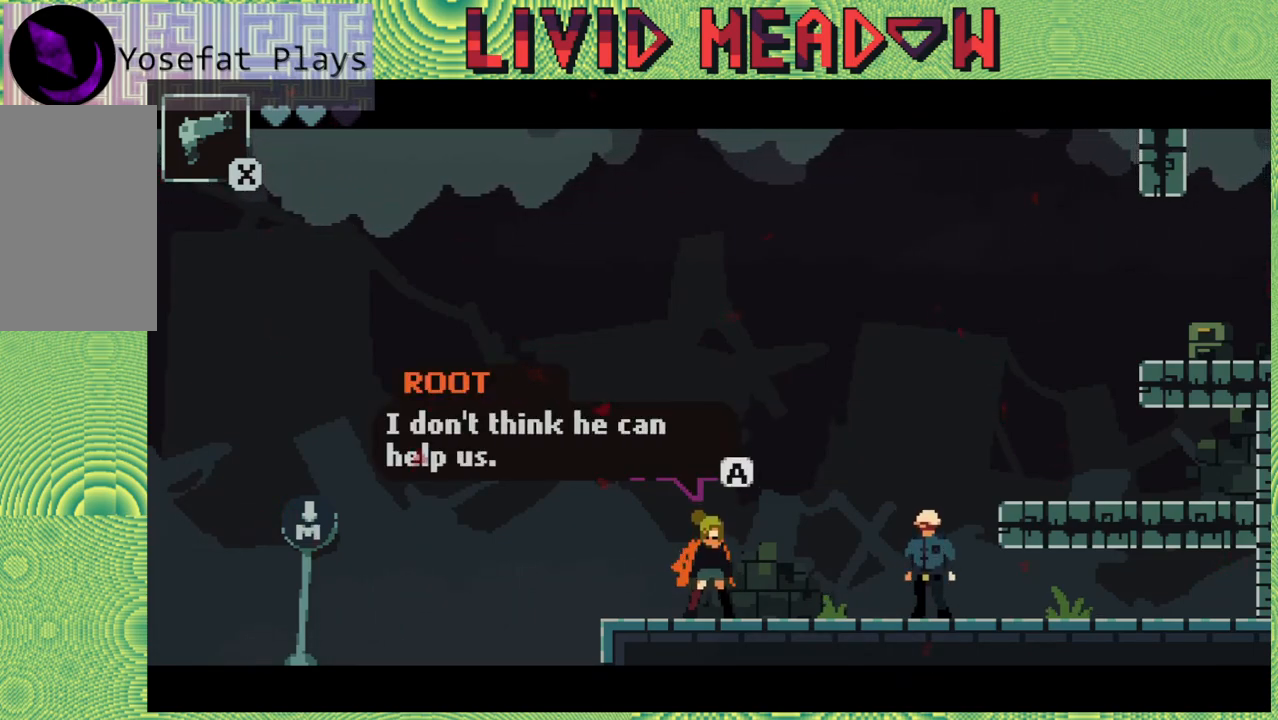
{"buttons": [], "right_stick": "center", "events": [[333, "B", "down"], [450, "B", "up"]]}
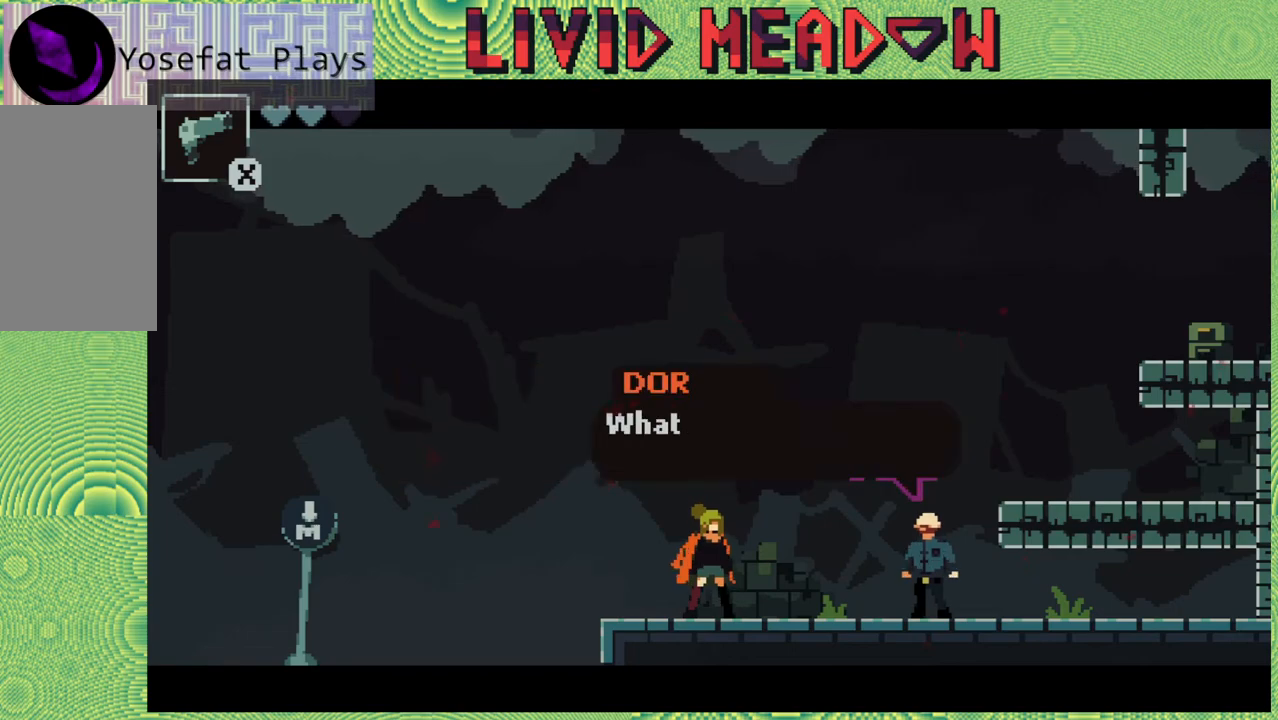
{"buttons": [], "right_stick": "center", "events": []}
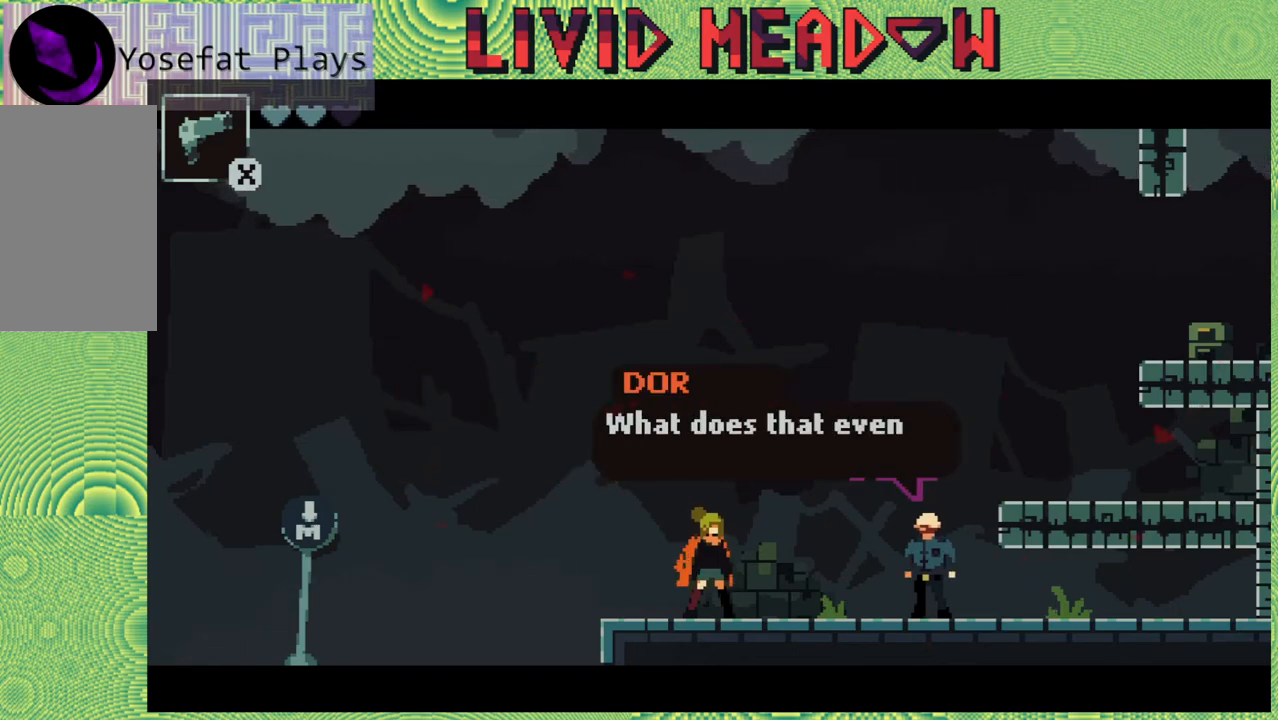
{"buttons": [], "right_stick": "center", "events": []}
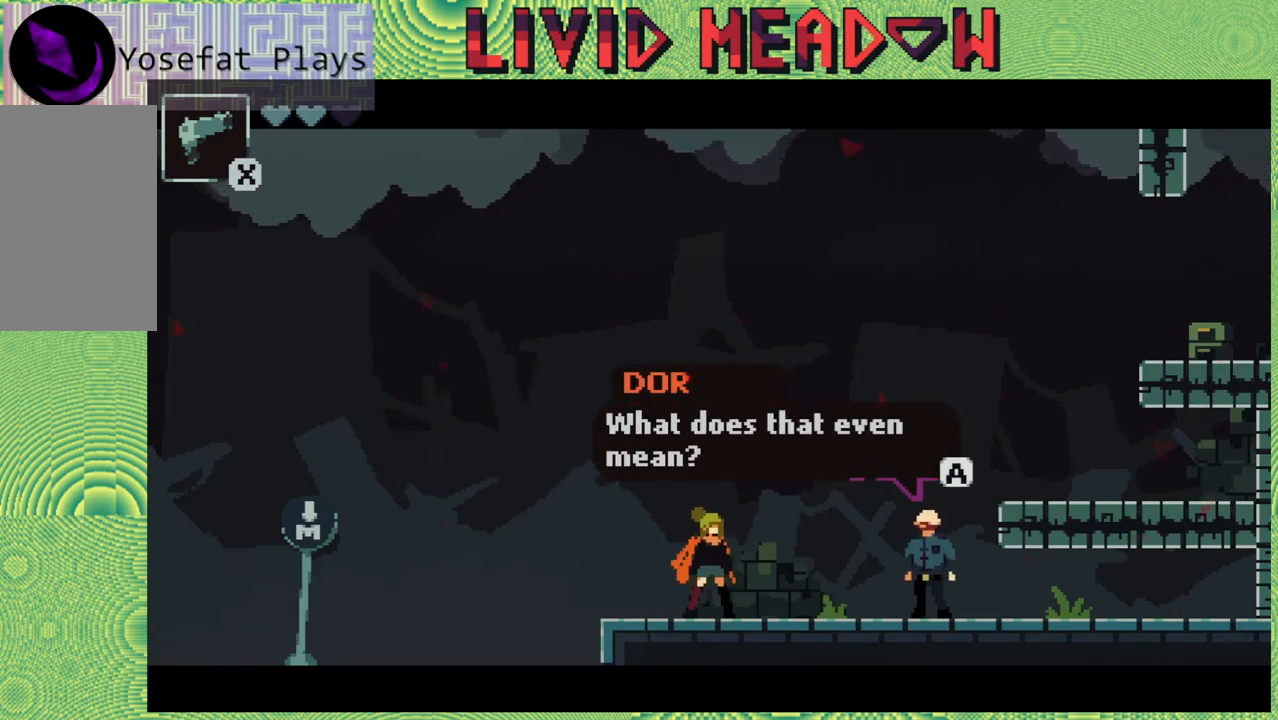
{"buttons": [], "right_stick": "center", "events": []}
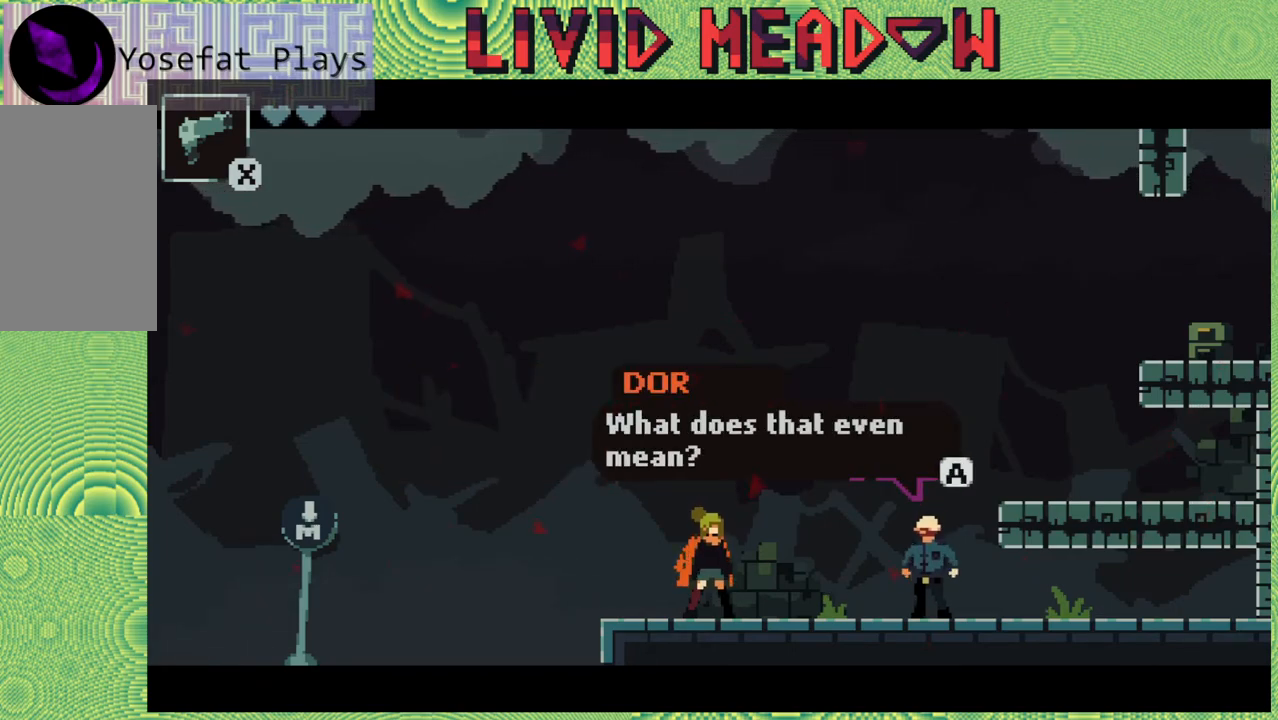
{"buttons": [], "right_stick": "center", "events": []}
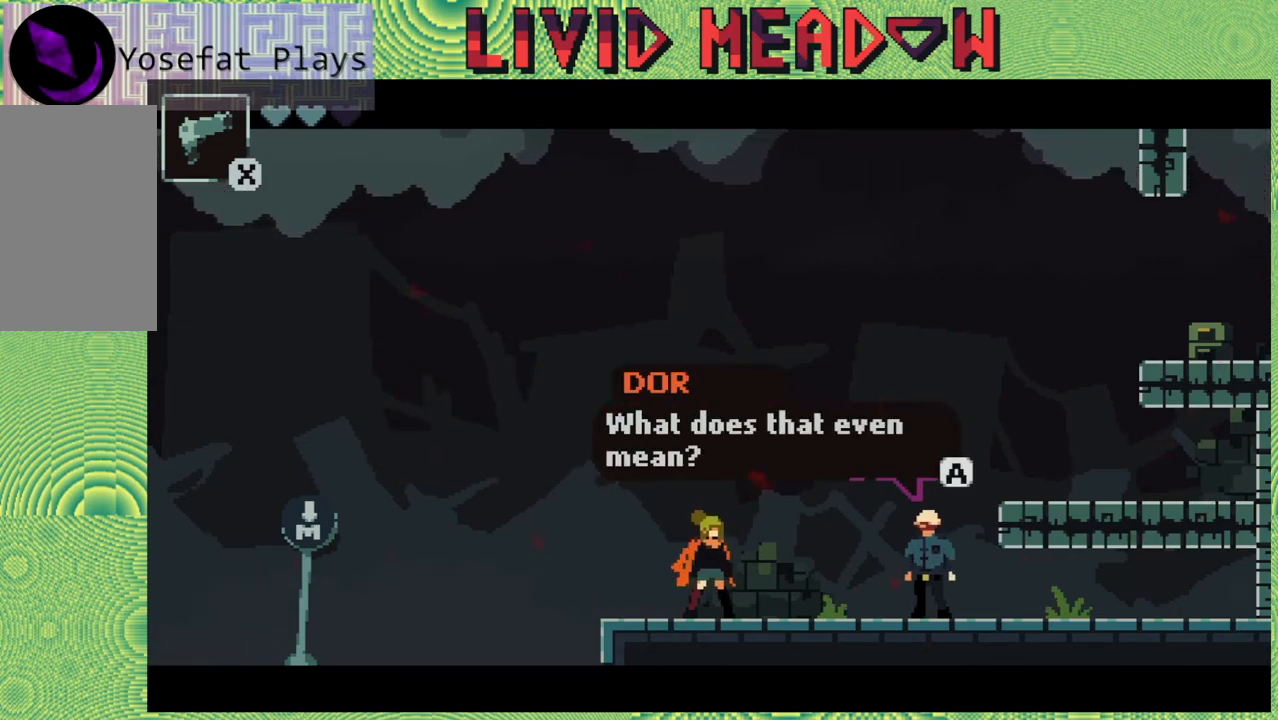
{"buttons": [], "right_stick": "center", "events": [[283, "B", "down"], [400, "B", "up"]]}
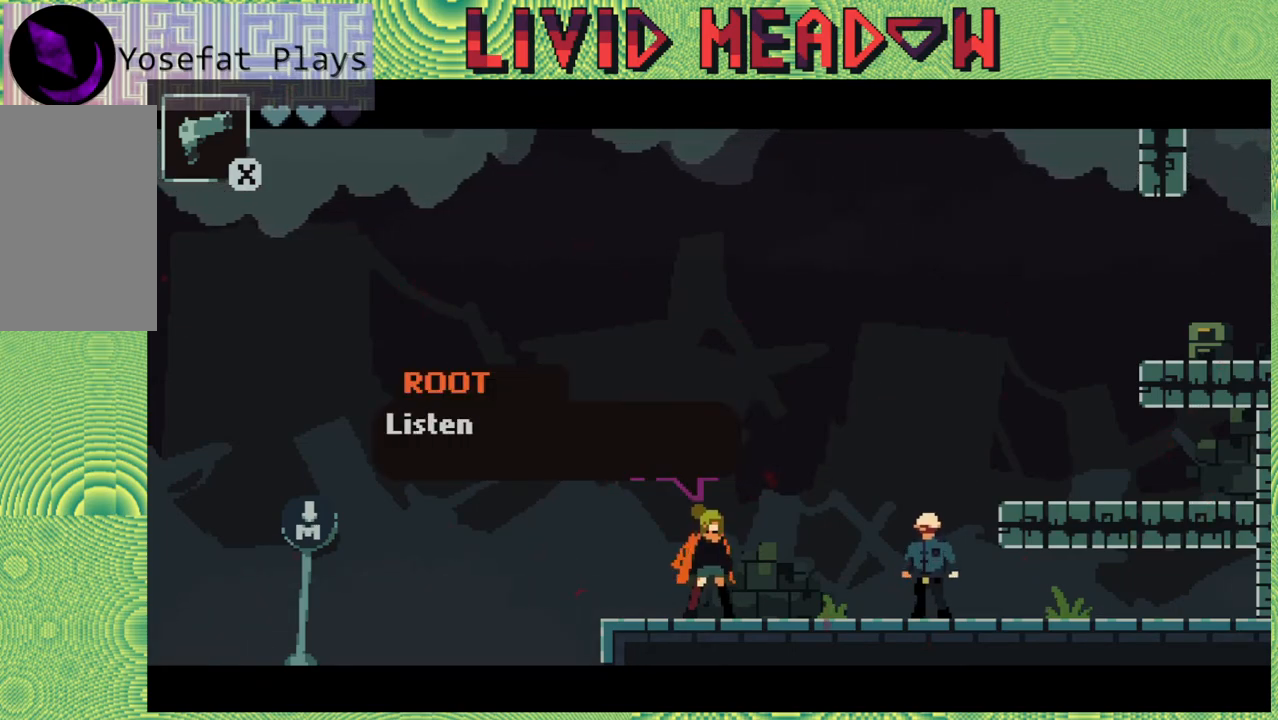
{"buttons": [], "right_stick": "center", "events": []}
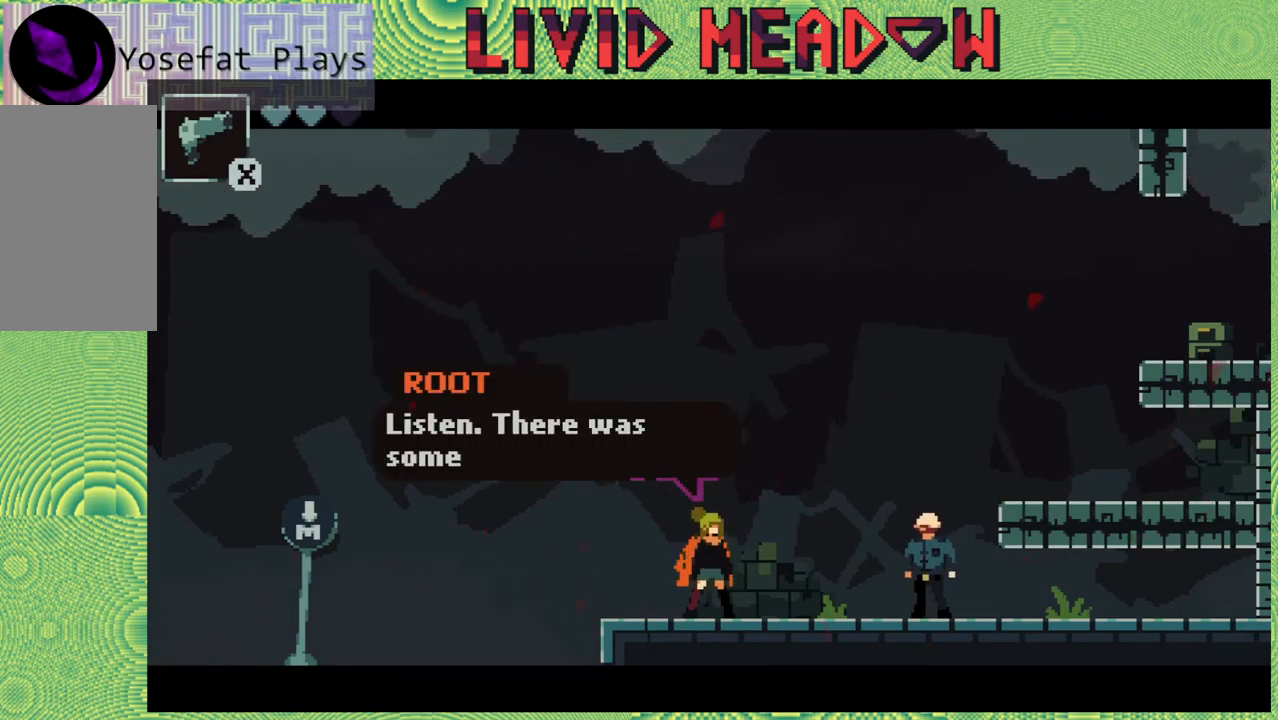
{"buttons": [], "right_stick": "center", "events": []}
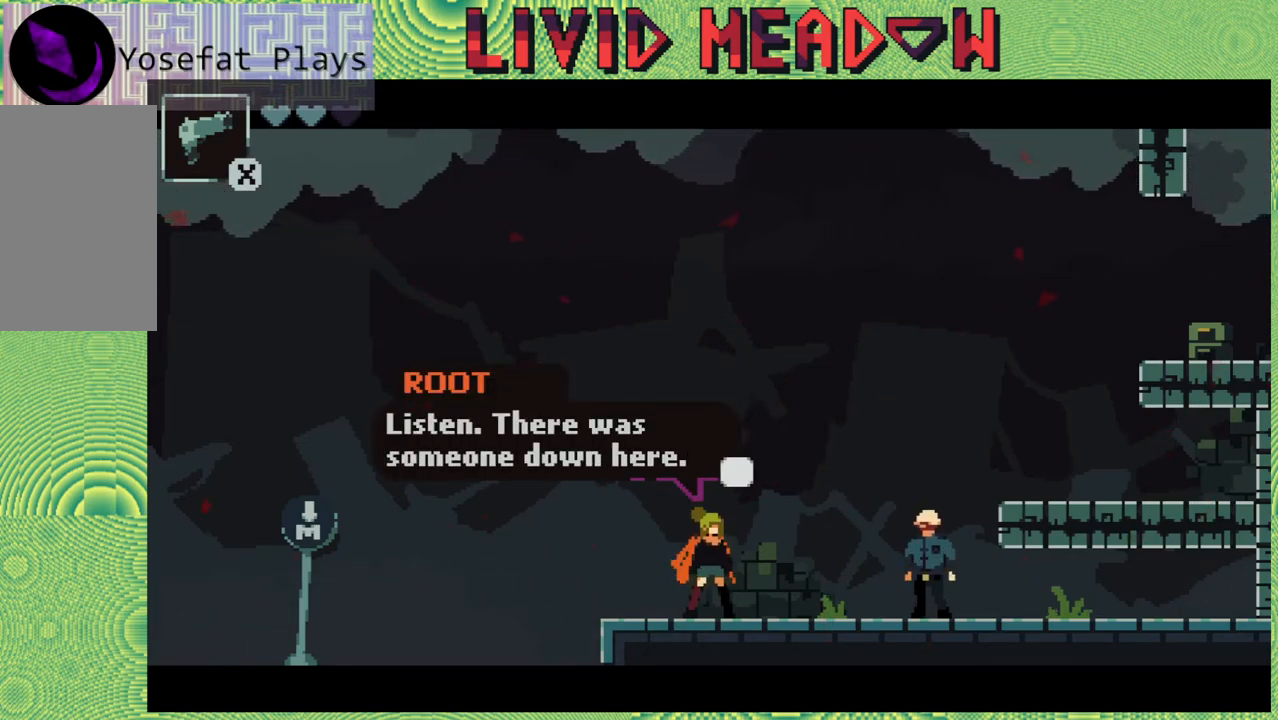
{"buttons": [], "right_stick": "center", "events": []}
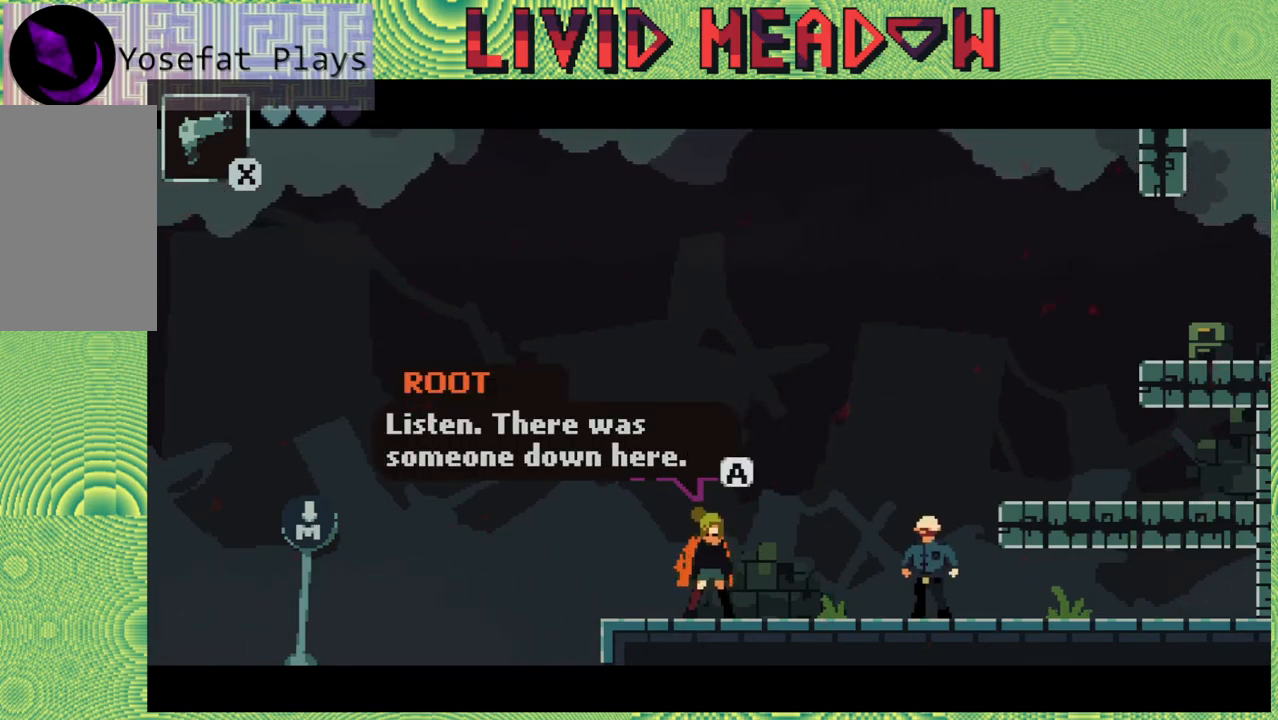
{"buttons": [], "right_stick": "center", "events": []}
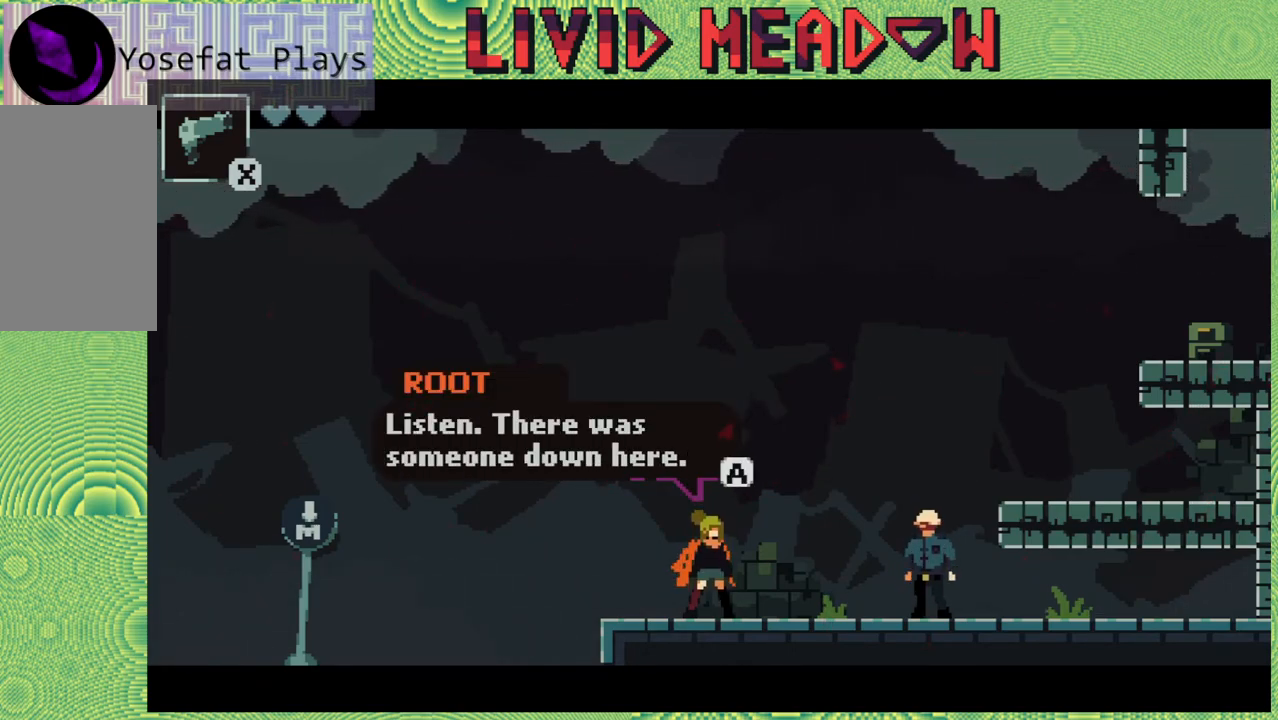
{"buttons": [], "right_stick": "center", "events": []}